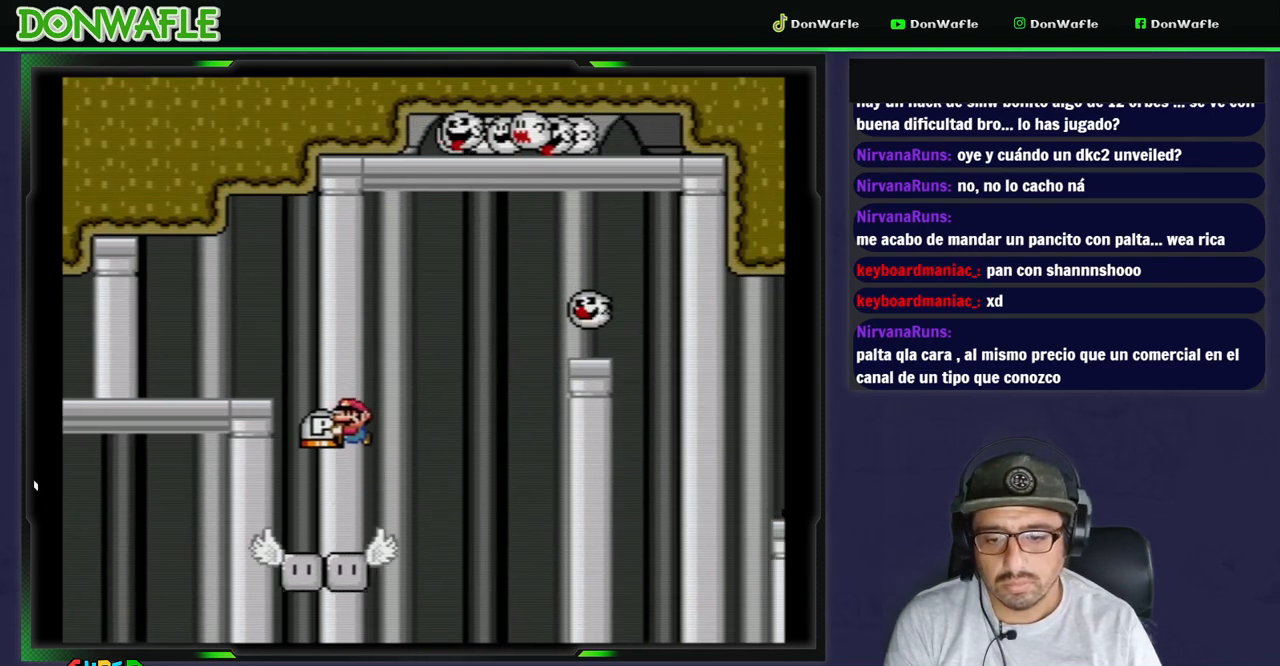
Gameplay with a controller (Nintendo layout); each line is a JSON object with the inputs held at the frame after it (dt_ms = milliseconds from this image to that frame). "events" lists button and stick changes between this image and that frame as [ms after this image, input, new state], when the widget could be followed in between. Not read: L3 R3 START.
{"dt_ms": 500, "buttons": ["Y", "DPAD_RIGHT"], "events": [[383, "DPAD_LEFT", "up"], [400, "DPAD_RIGHT", "down"], [417, "B", "up"]]}
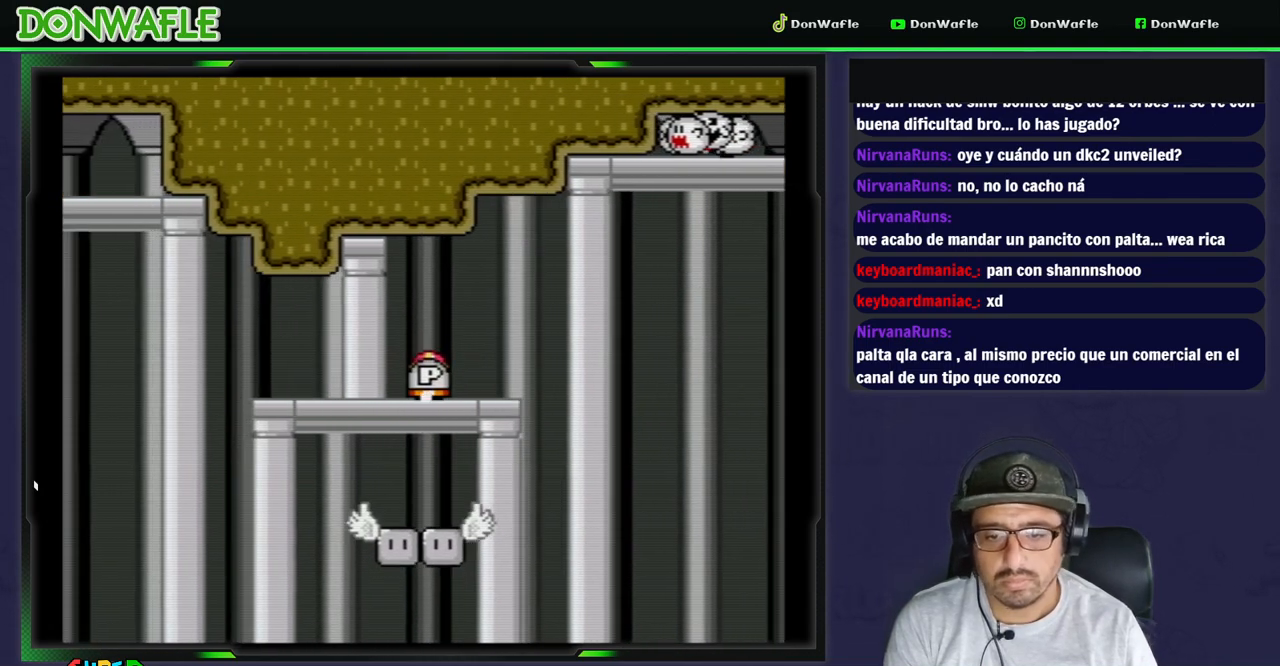
{"dt_ms": 500, "buttons": ["Y"], "events": [[217, "DPAD_DOWN", "down"], [250, "DPAD_RIGHT", "up"], [317, "DPAD_DOWN", "up"], [367, "DPAD_DOWN", "down"], [467, "DPAD_DOWN", "up"]]}
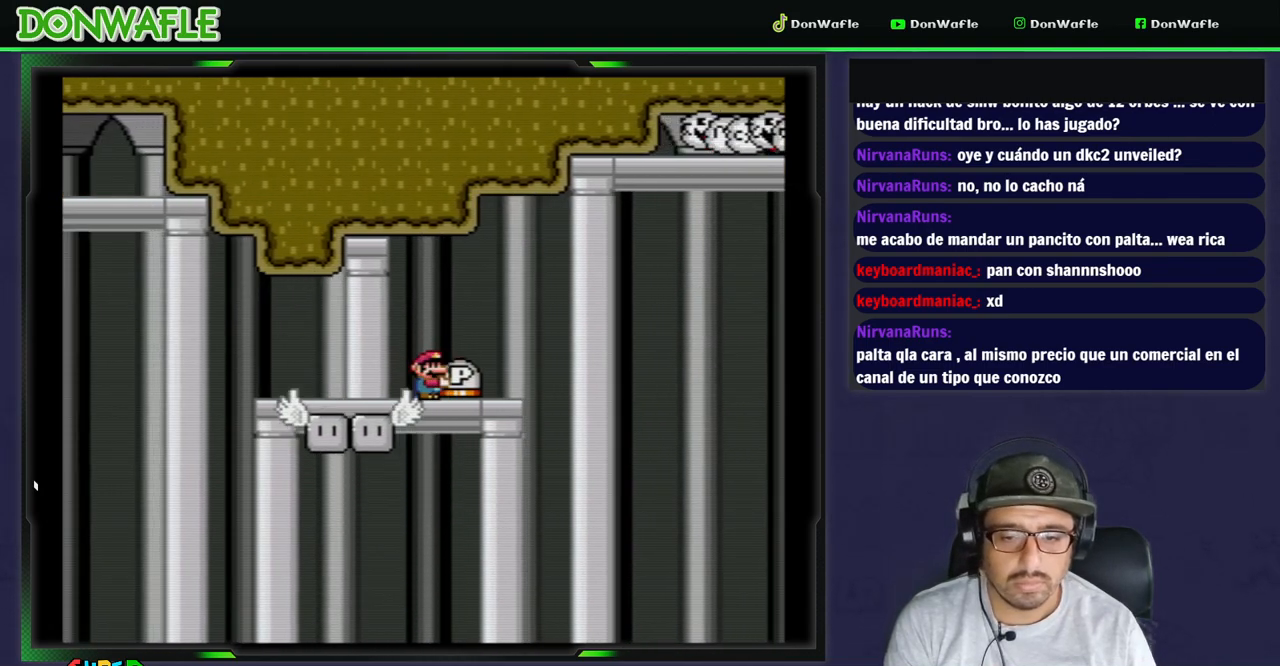
{"dt_ms": 500, "buttons": ["Y"], "events": [[17, "DPAD_DOWN", "down"], [267, "DPAD_DOWN", "up"], [317, "DPAD_DOWN", "down"], [450, "DPAD_DOWN", "up"]]}
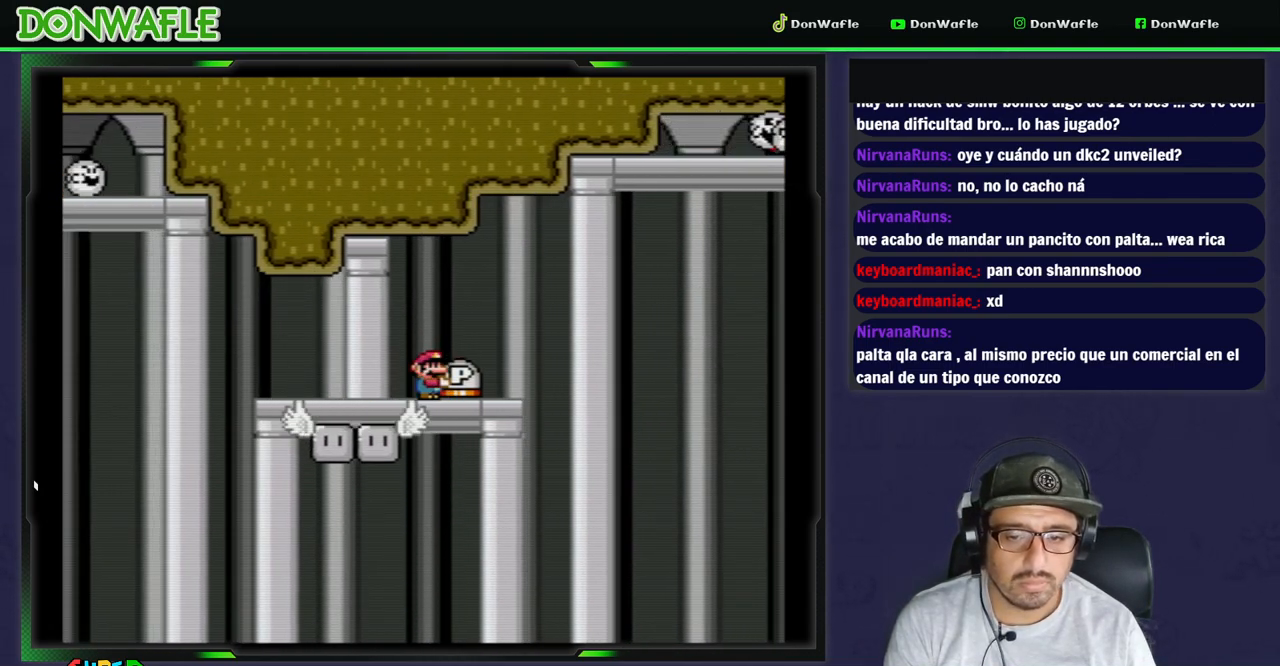
{"dt_ms": 500, "buttons": ["B", "Y", "DPAD_RIGHT"], "events": [[317, "DPAD_RIGHT", "down"], [383, "B", "down"]]}
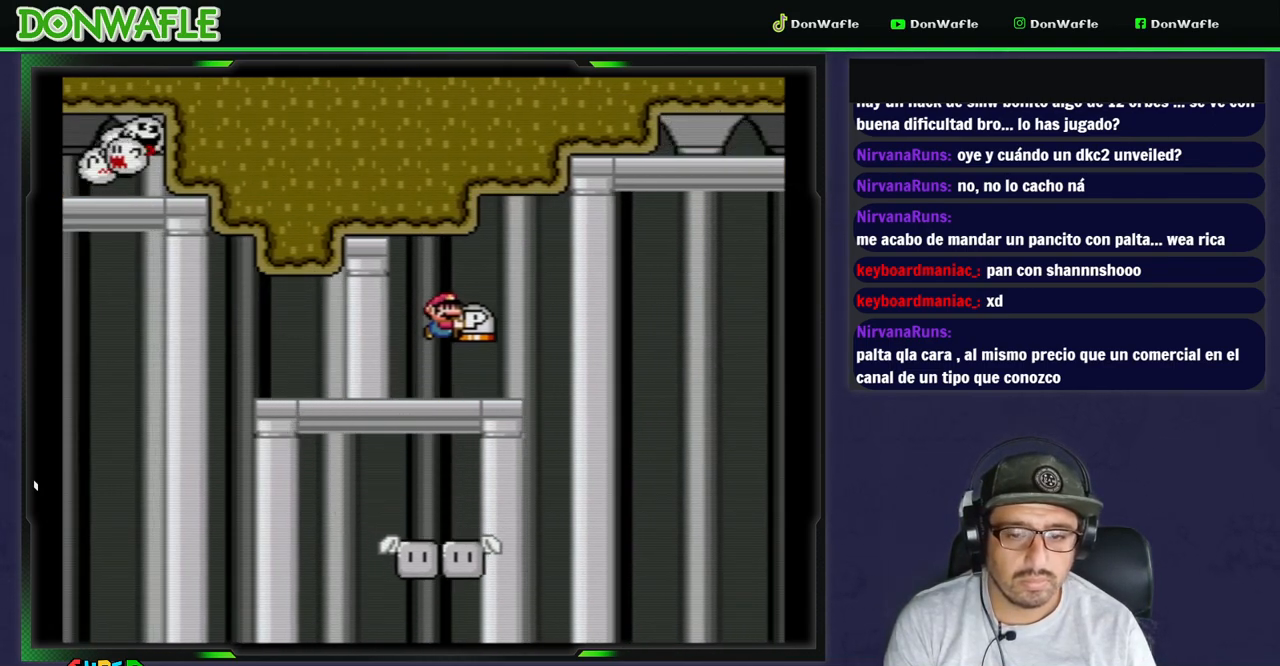
{"dt_ms": 500, "buttons": ["Y", "DPAD_LEFT"], "events": [[17, "B", "up"], [200, "DPAD_RIGHT", "up"], [467, "DPAD_LEFT", "down"]]}
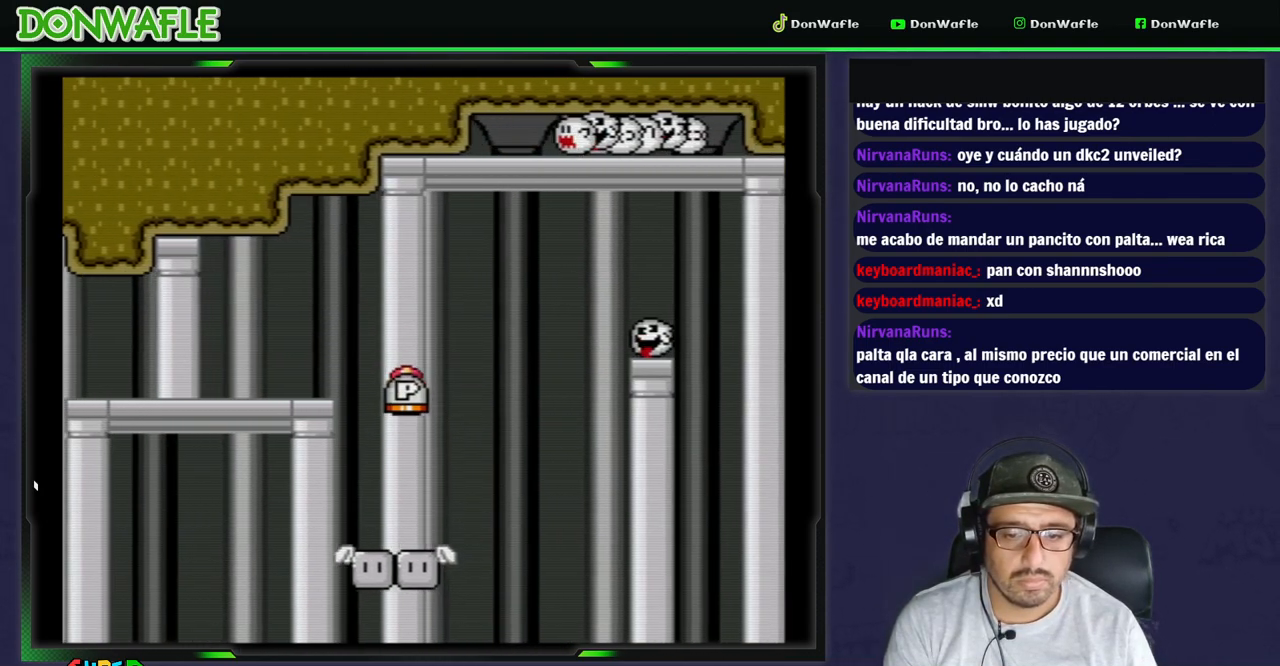
{"dt_ms": 500, "buttons": ["Y", "DPAD_RIGHT"]}
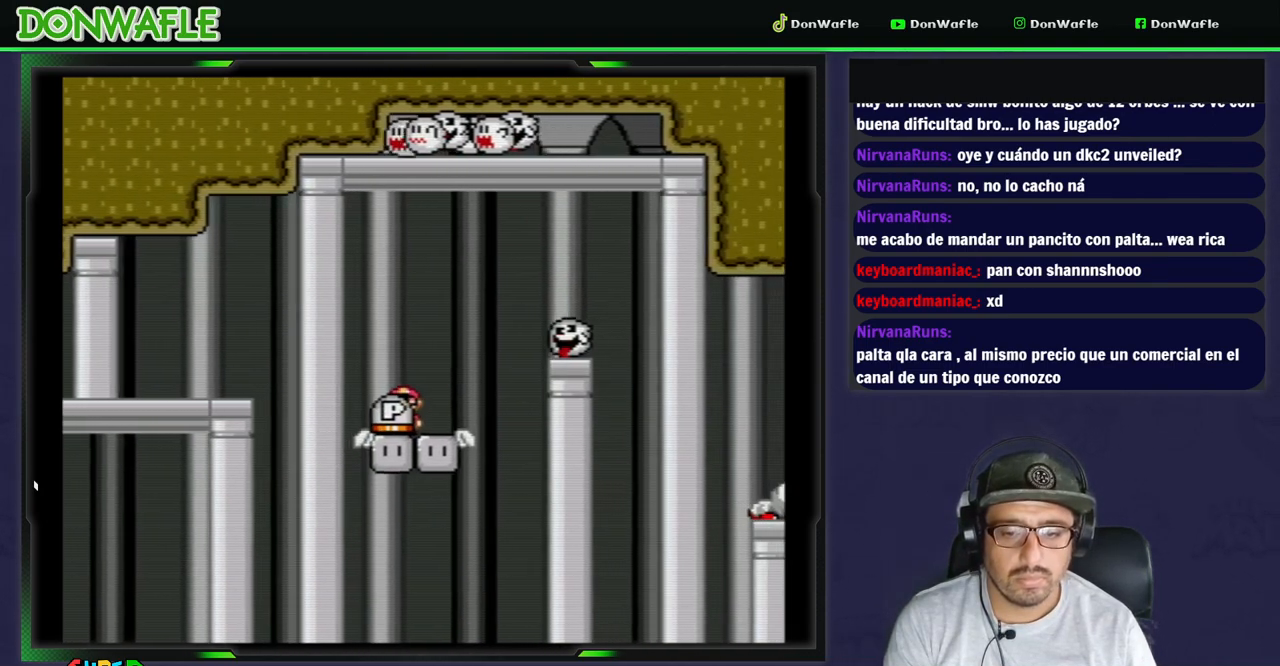
{"dt_ms": 500, "buttons": ["B", "Y", "DPAD_RIGHT"], "events": [[150, "B", "down"]]}
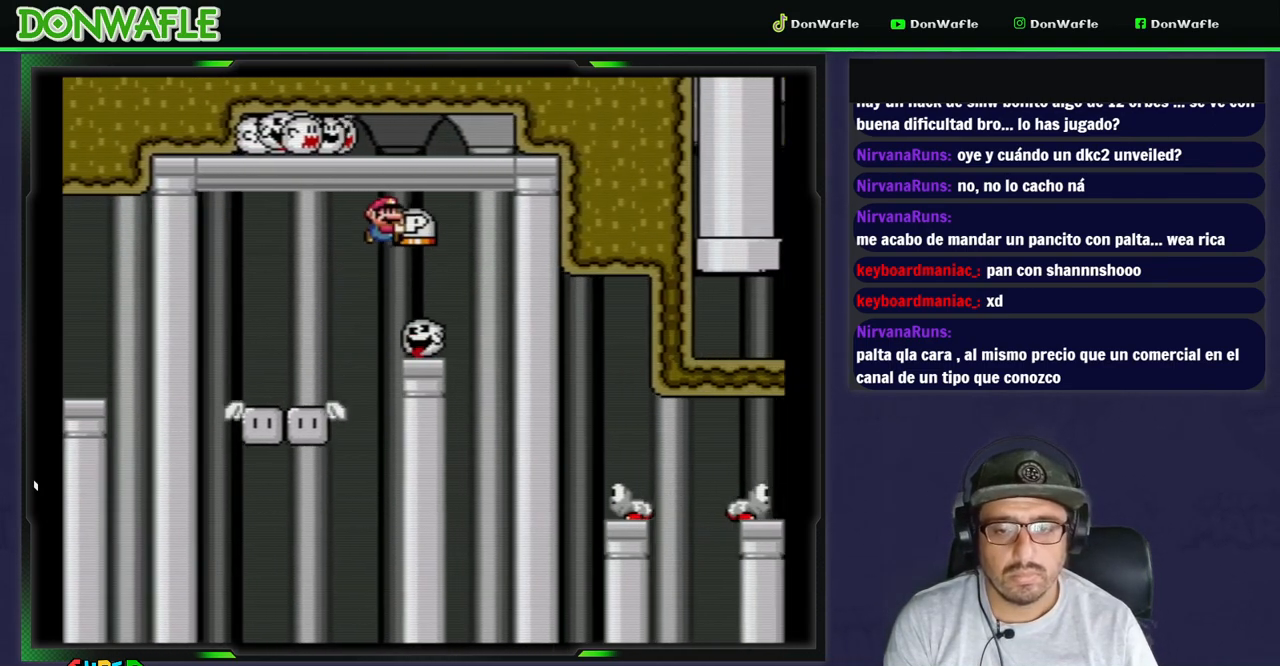
{"dt_ms": 500, "buttons": ["B", "Y", "DPAD_RIGHT"], "events": [[117, "B", "up"], [200, "DPAD_RIGHT", "up"], [467, "DPAD_RIGHT", "down"], [500, "B", "down"]]}
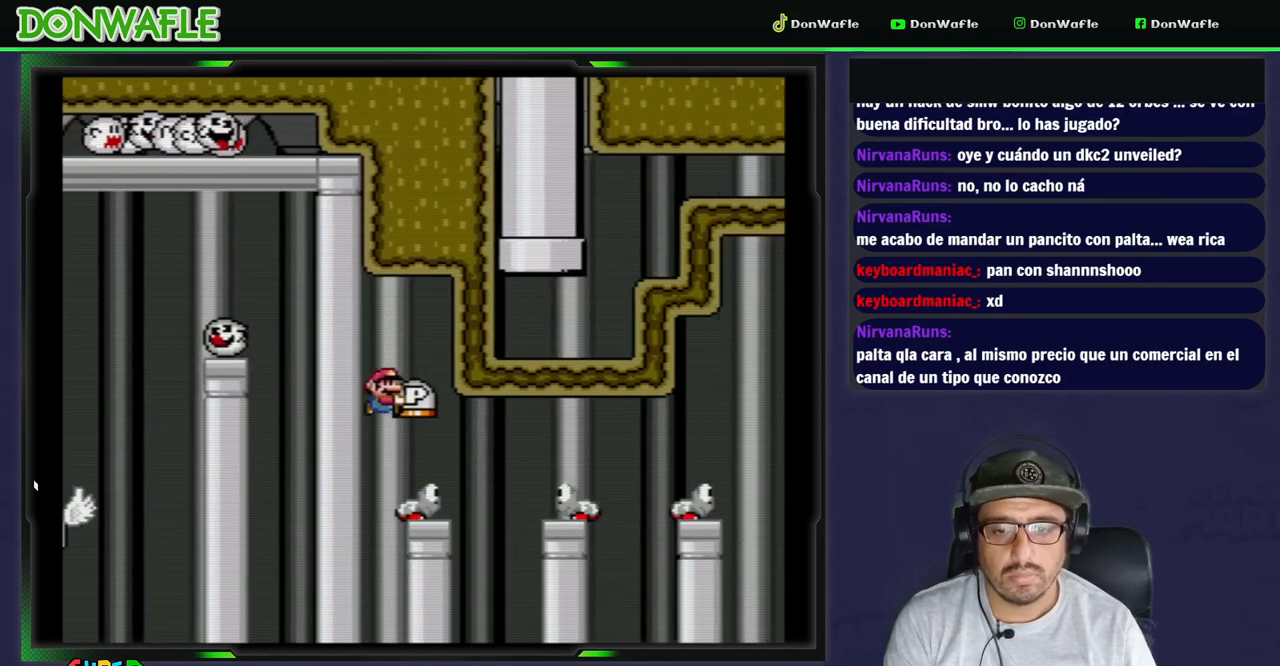
{"dt_ms": 500, "buttons": ["B", "Y", "DPAD_RIGHT"], "events": []}
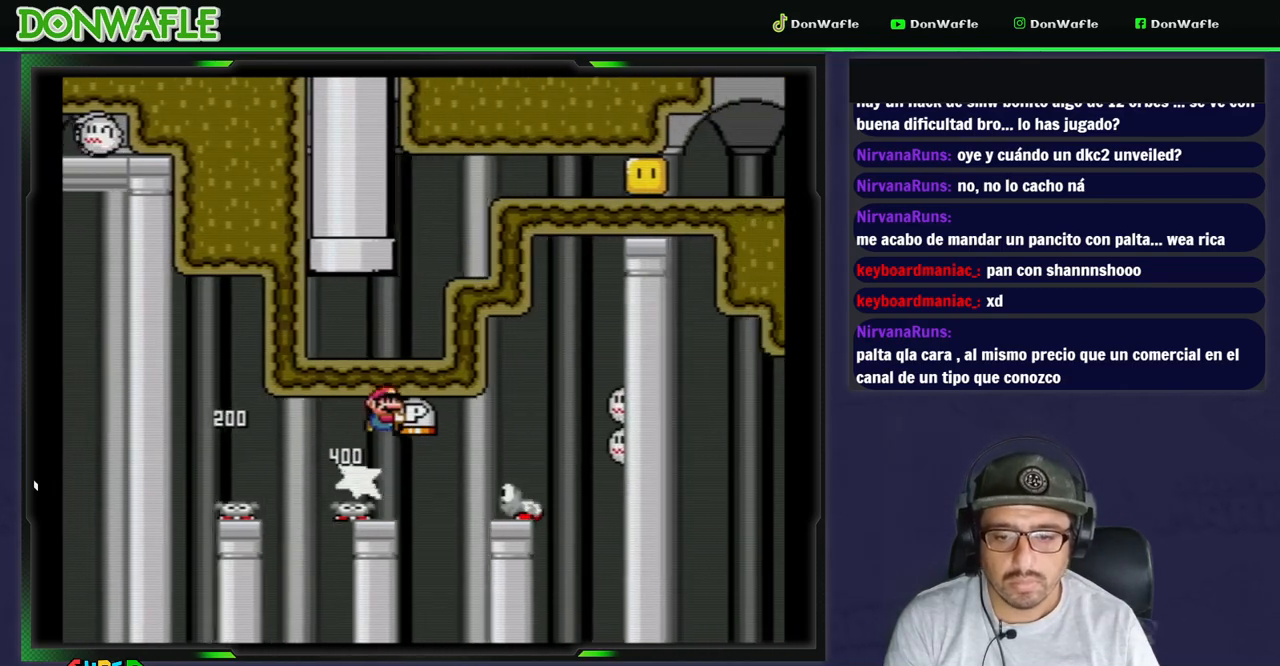
{"dt_ms": 500, "buttons": ["B", "Y", "DPAD_RIGHT"], "events": []}
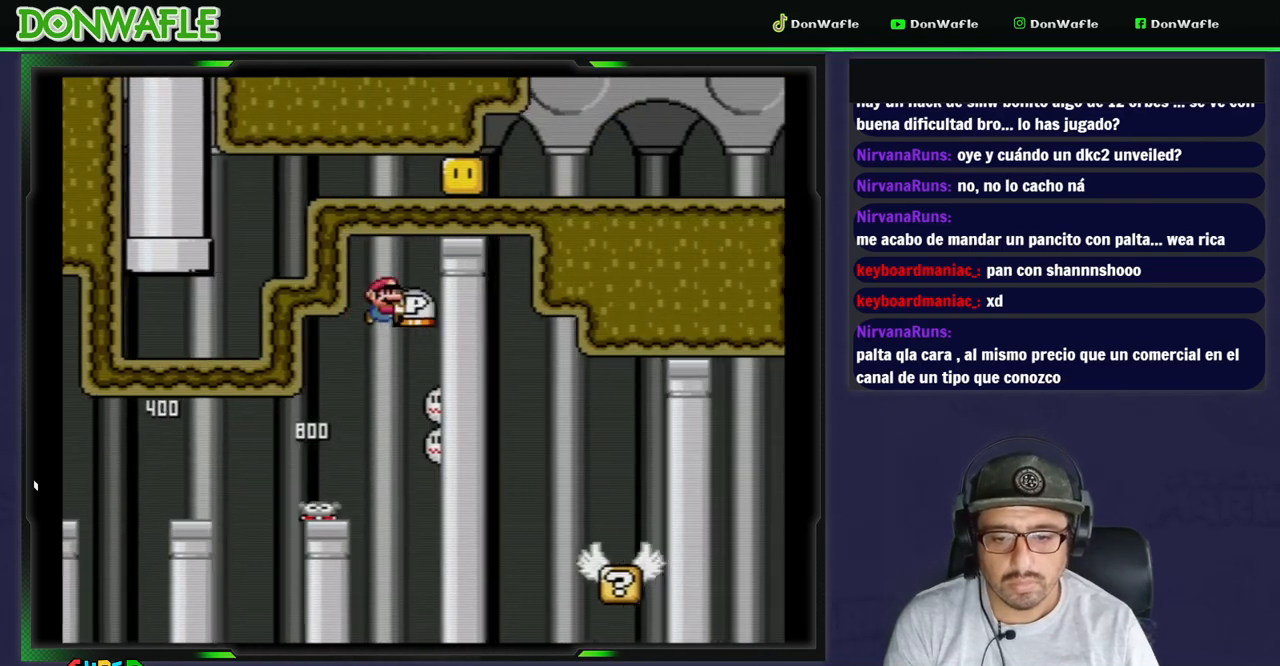
{"dt_ms": 1000, "buttons": ["Y", "DPAD_RIGHT"]}
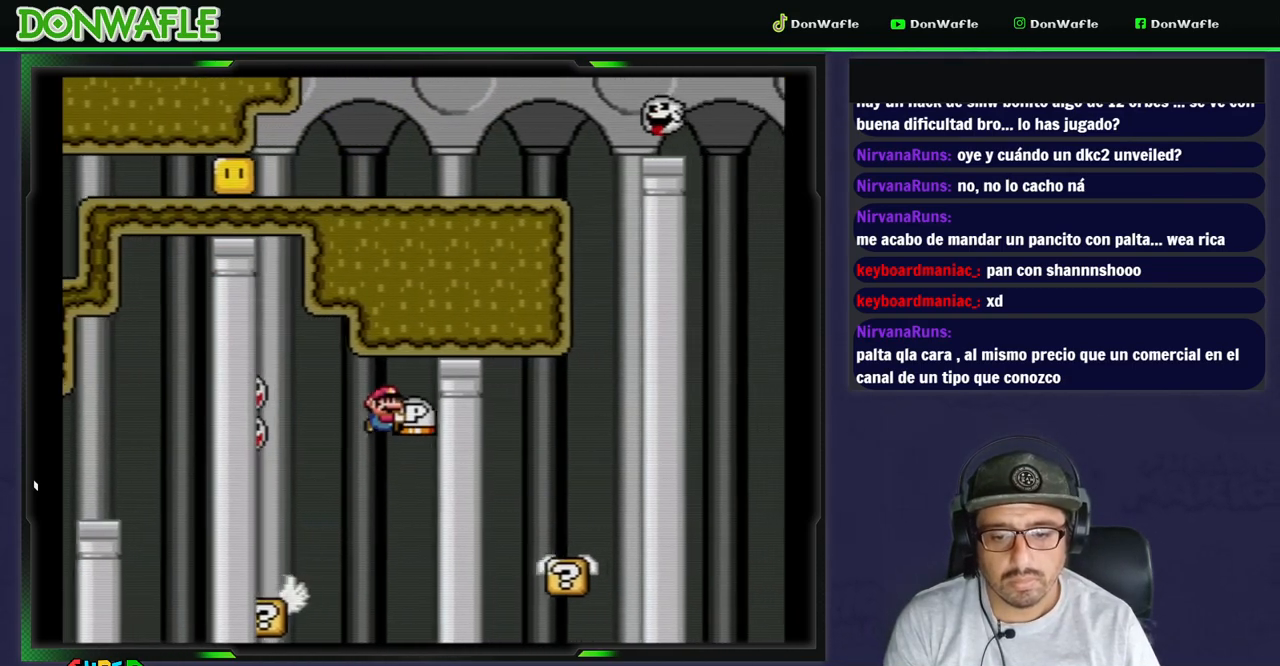
{"dt_ms": 500, "buttons": ["Y"], "events": [[17, "DPAD_RIGHT", "up"], [150, "DPAD_LEFT", "down"], [267, "DPAD_LEFT", "up"], [317, "DPAD_RIGHT", "down"], [417, "DPAD_RIGHT", "up"]]}
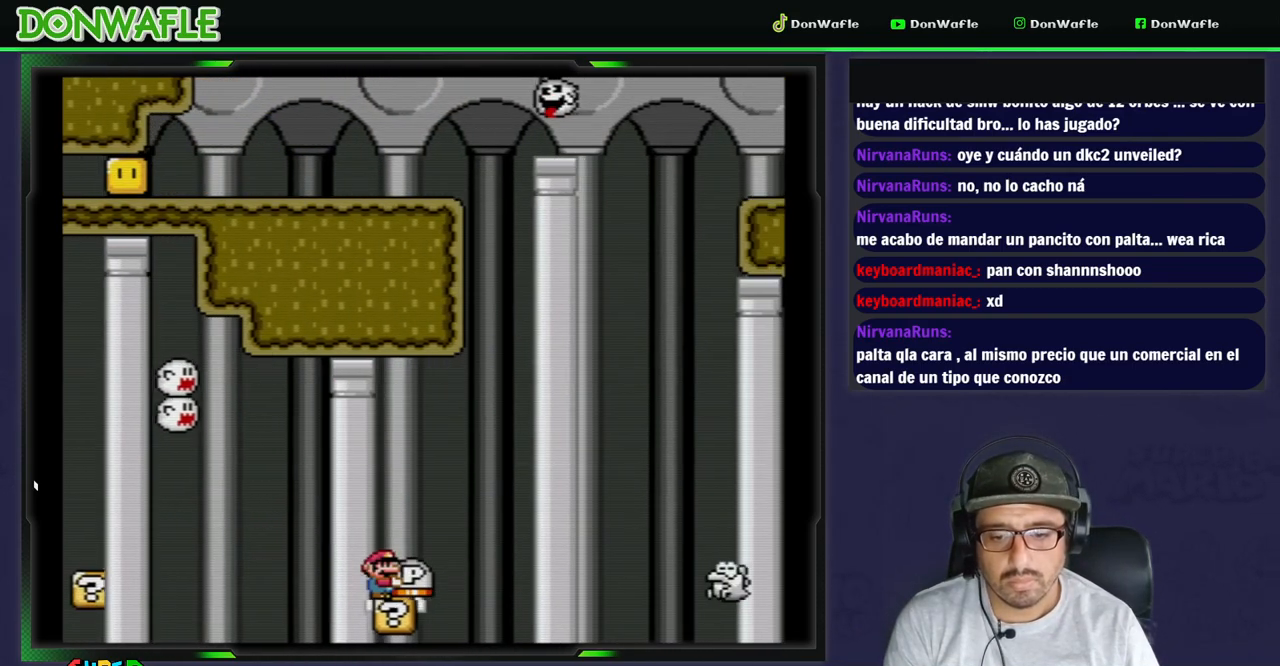
{"dt_ms": 500, "buttons": ["A", "X", "DPAD_RIGHT"], "events": [[33, "DPAD_UP", "down"], [83, "Y", "up"], [133, "Y", "down"], [200, "DPAD_RIGHT", "down"], [217, "DPAD_UP", "up"], [217, "Y", "up"], [233, "X", "down"], [267, "A", "down"]]}